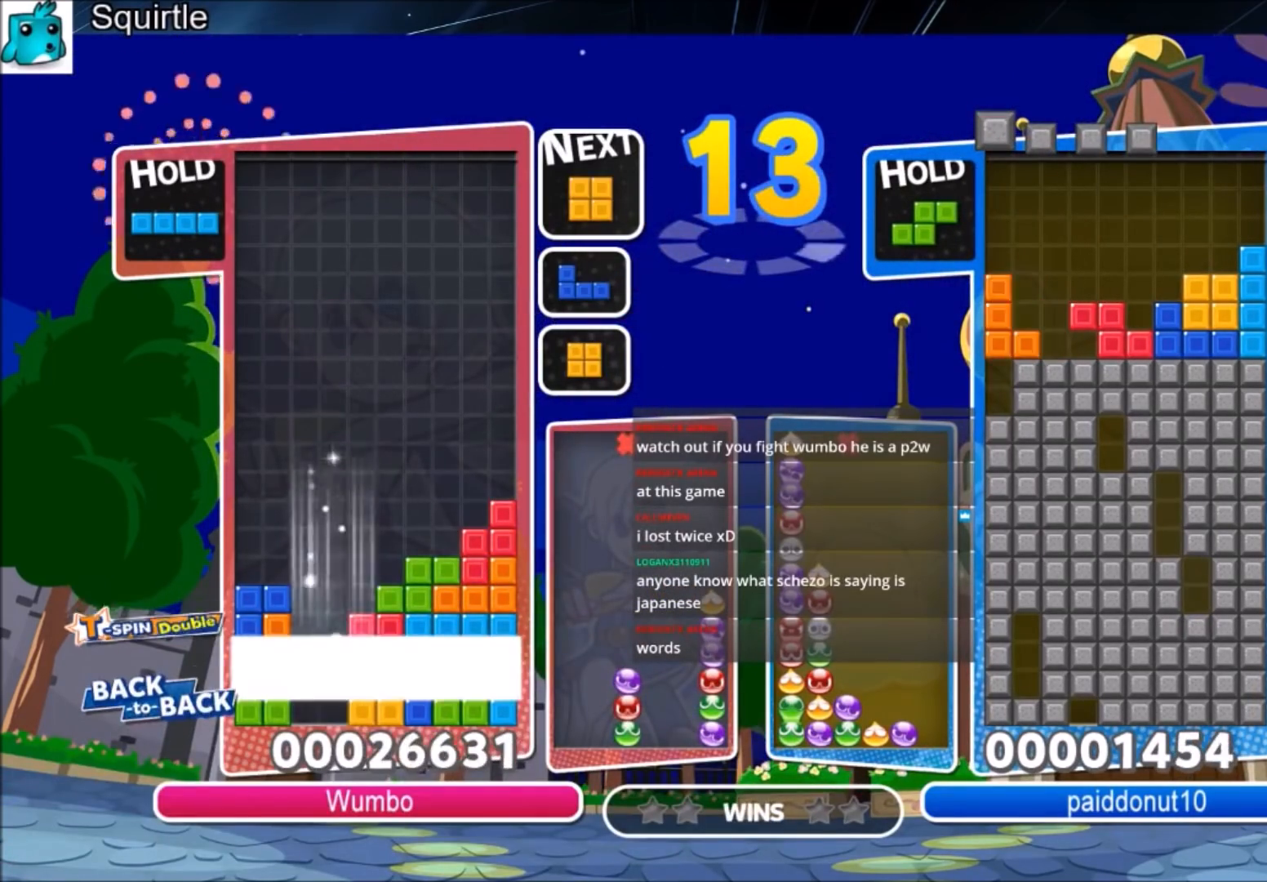
Gameplay with keyboard; each line is a JSON object with the keys held at the frame after it. "events" lists presses ("down") and releases ("up") of "c", "down", "left", "right", "shift", "up", "x" and "z" between this image and that frame as [ms after this image, input, new state], when the widget could be followed in between. No other keys are recorded. Mouse input is not recorded.
{"keys": ["left"], "events": []}
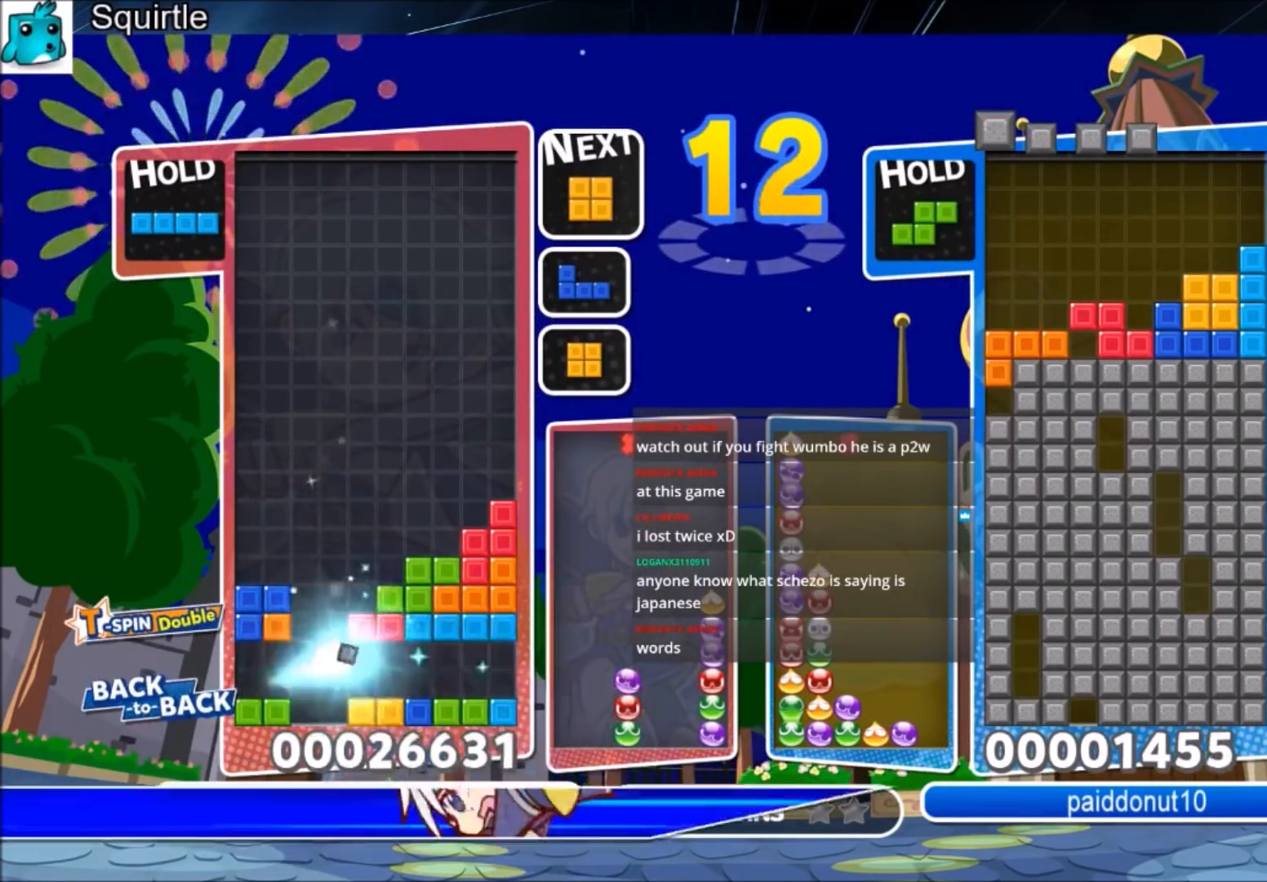
{"keys": [], "events": [[334, "down", "down"], [334, "left", "up"], [434, "down", "up"]]}
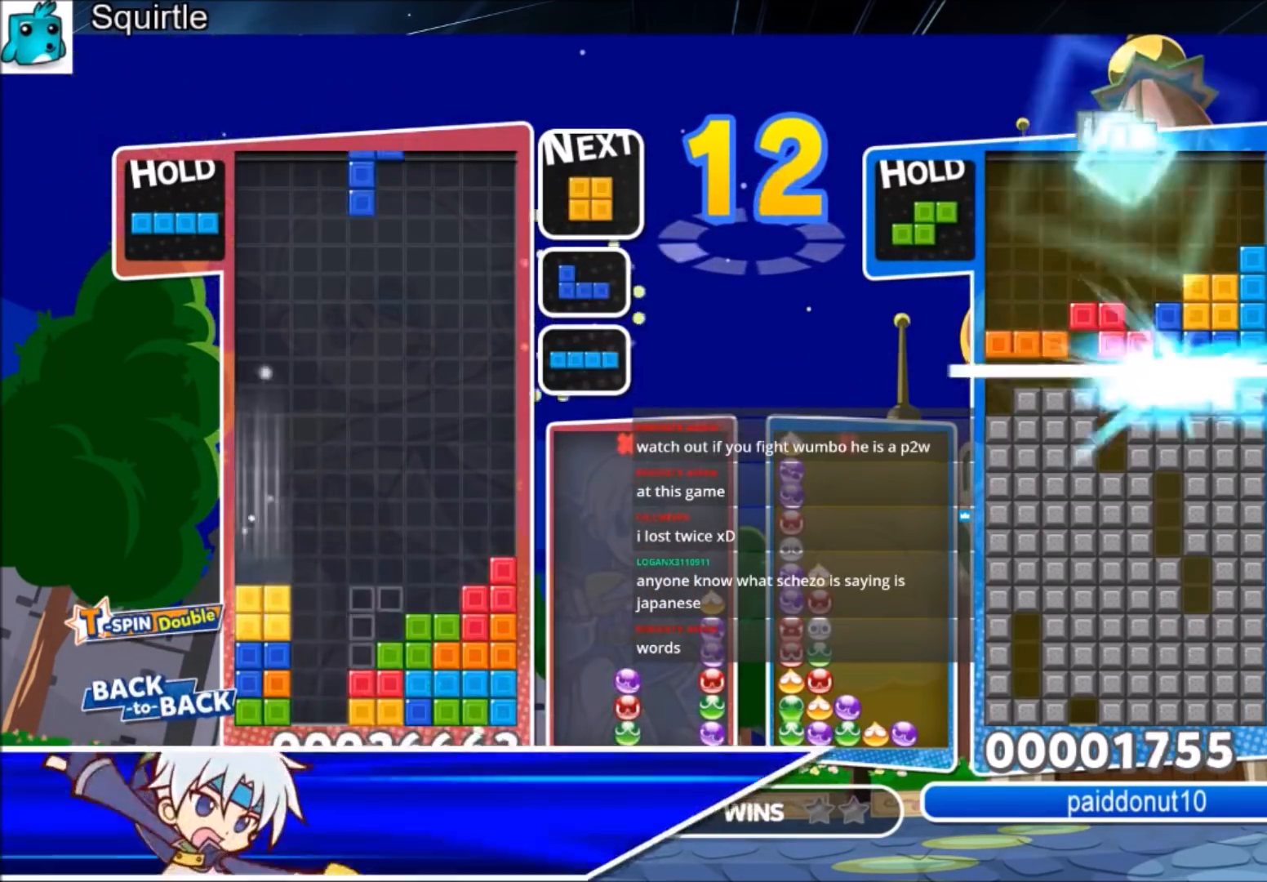
{"keys": [], "events": [[33, "x", "down"], [66, "left", "down"], [133, "down", "down"], [133, "x", "up"], [166, "left", "up"], [200, "down", "up"], [400, "down", "down"], [467, "down", "up"]]}
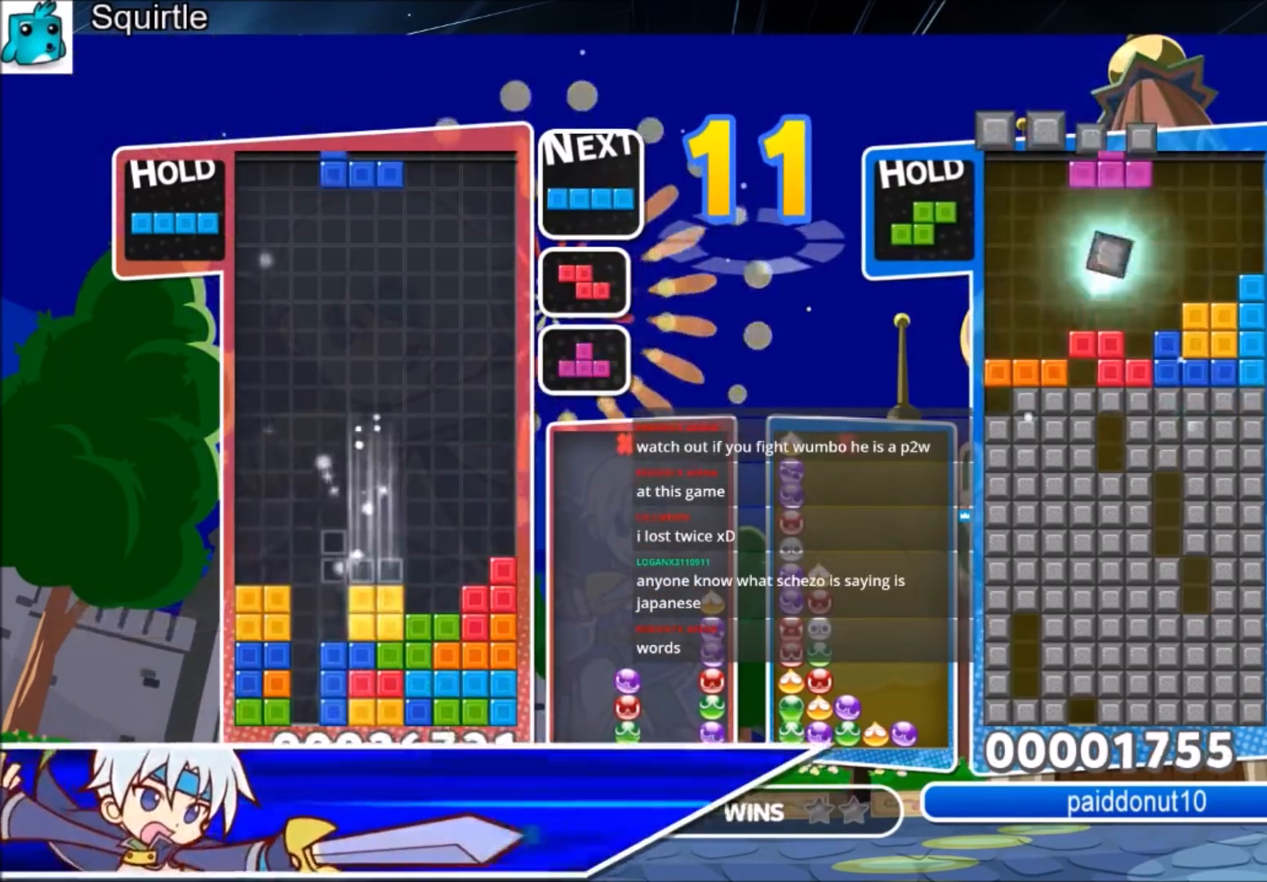
{"keys": ["left"], "events": [[100, "left", "down"], [100, "x", "down"], [133, "down", "down"], [200, "x", "up"], [267, "down", "up"], [367, "c", "down"], [467, "c", "up"]]}
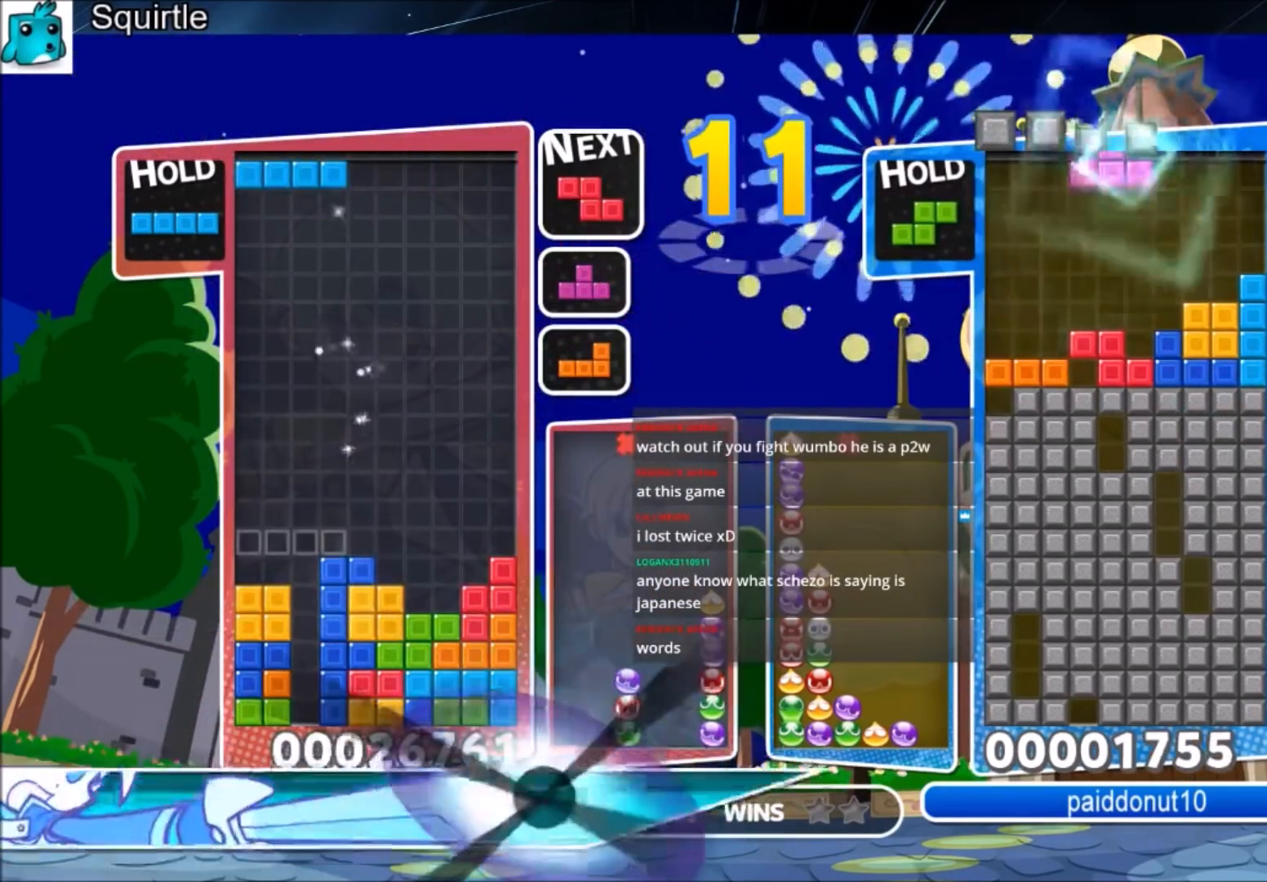
{"keys": ["down"], "events": [[66, "left", "up"], [200, "x", "down"], [233, "down", "down"], [333, "x", "up"]]}
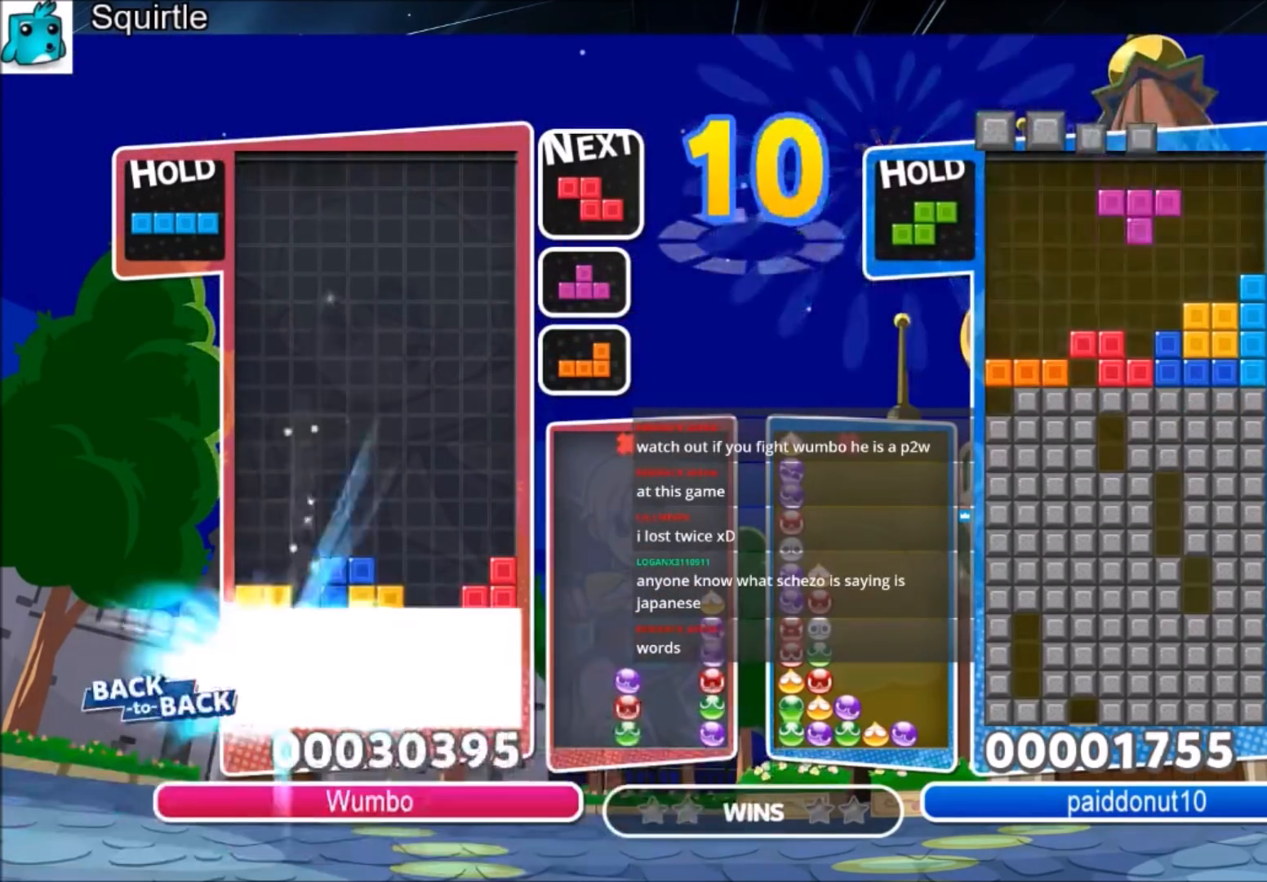
{"keys": [], "events": [[300, "down", "up"]]}
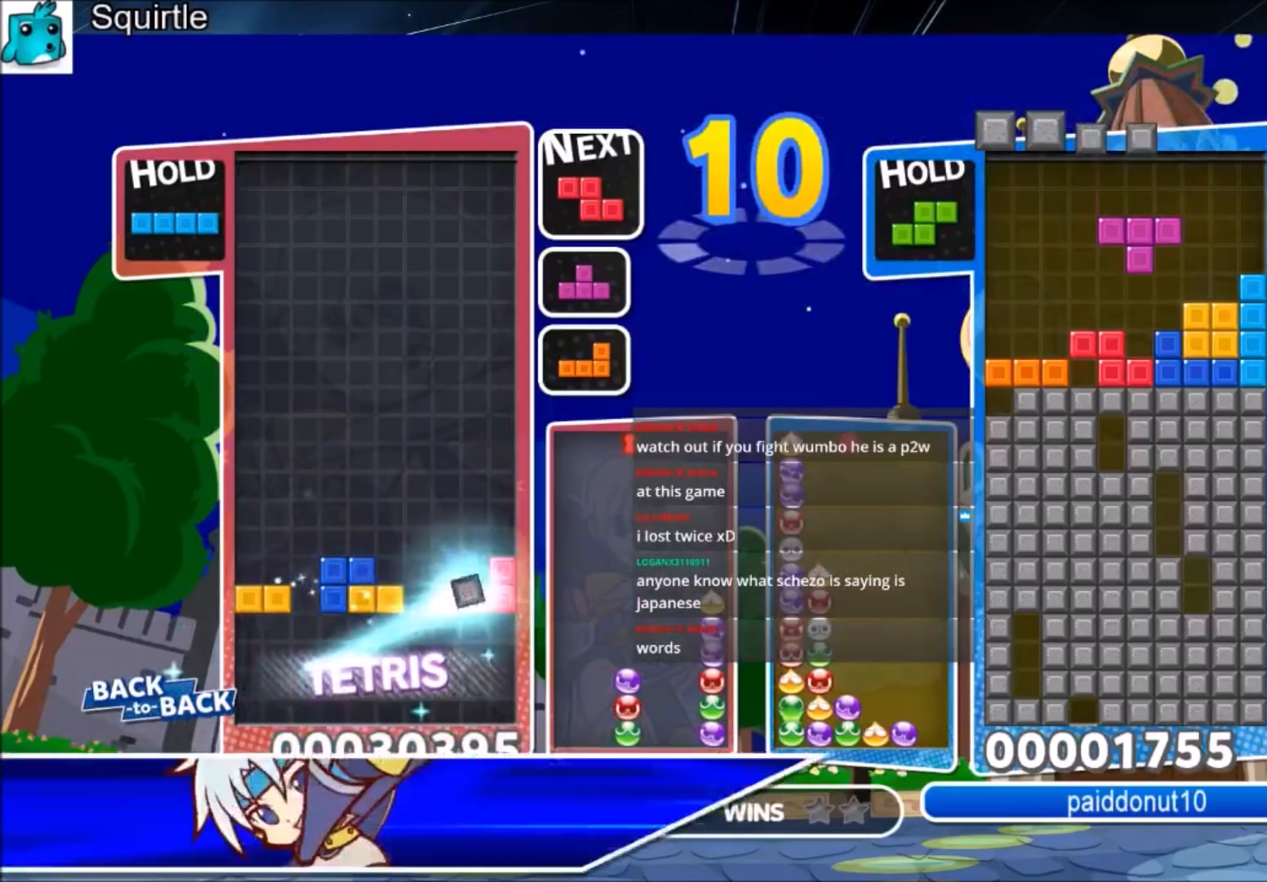
{"keys": ["down"], "events": [[267, "right", "down"], [334, "right", "up"], [468, "right", "down"], [501, "down", "down"], [501, "right", "up"]]}
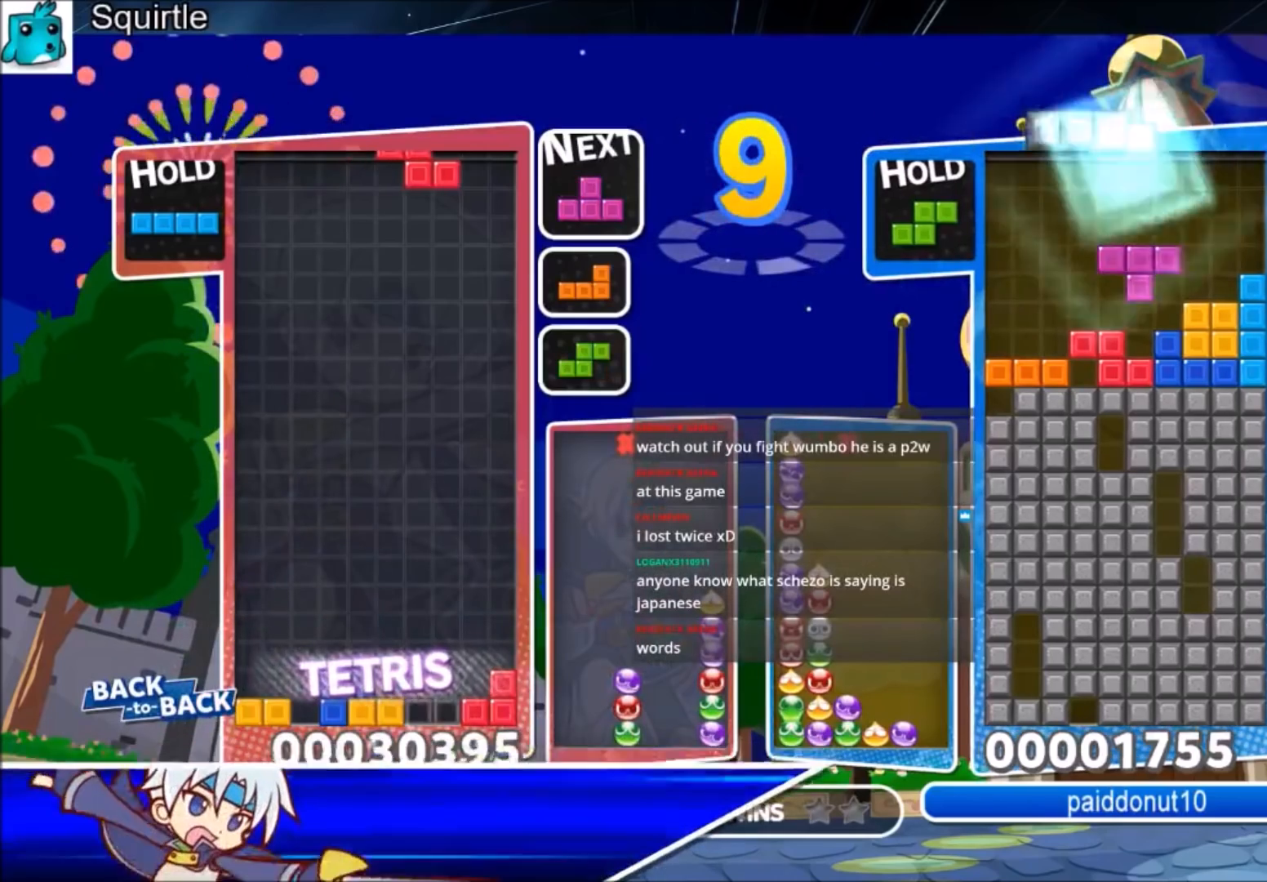
{"keys": ["left"], "events": [[100, "down", "up"], [234, "c", "down"], [400, "c", "up"], [501, "left", "down"]]}
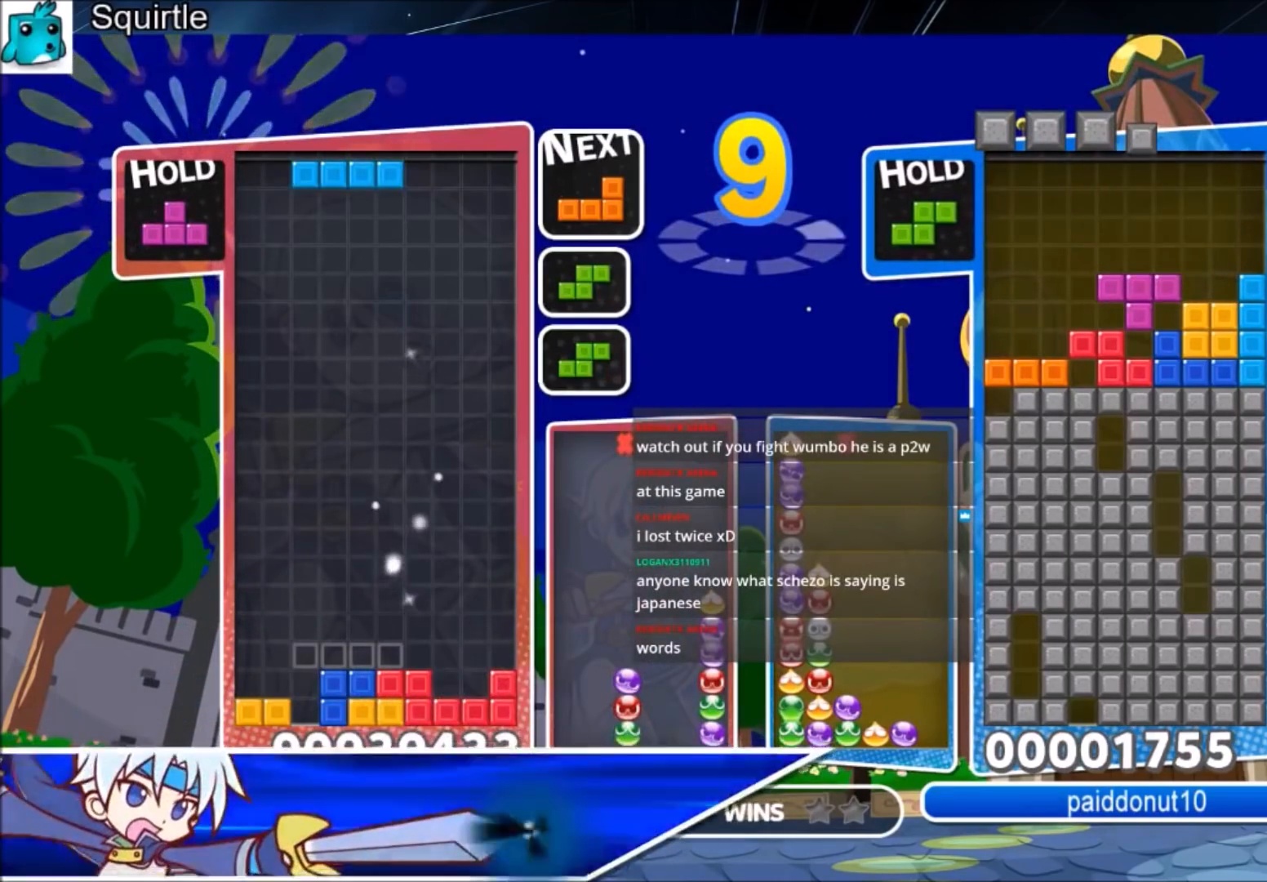
{"keys": [], "events": [[66, "left", "up"], [166, "left", "down"], [266, "left", "up"]]}
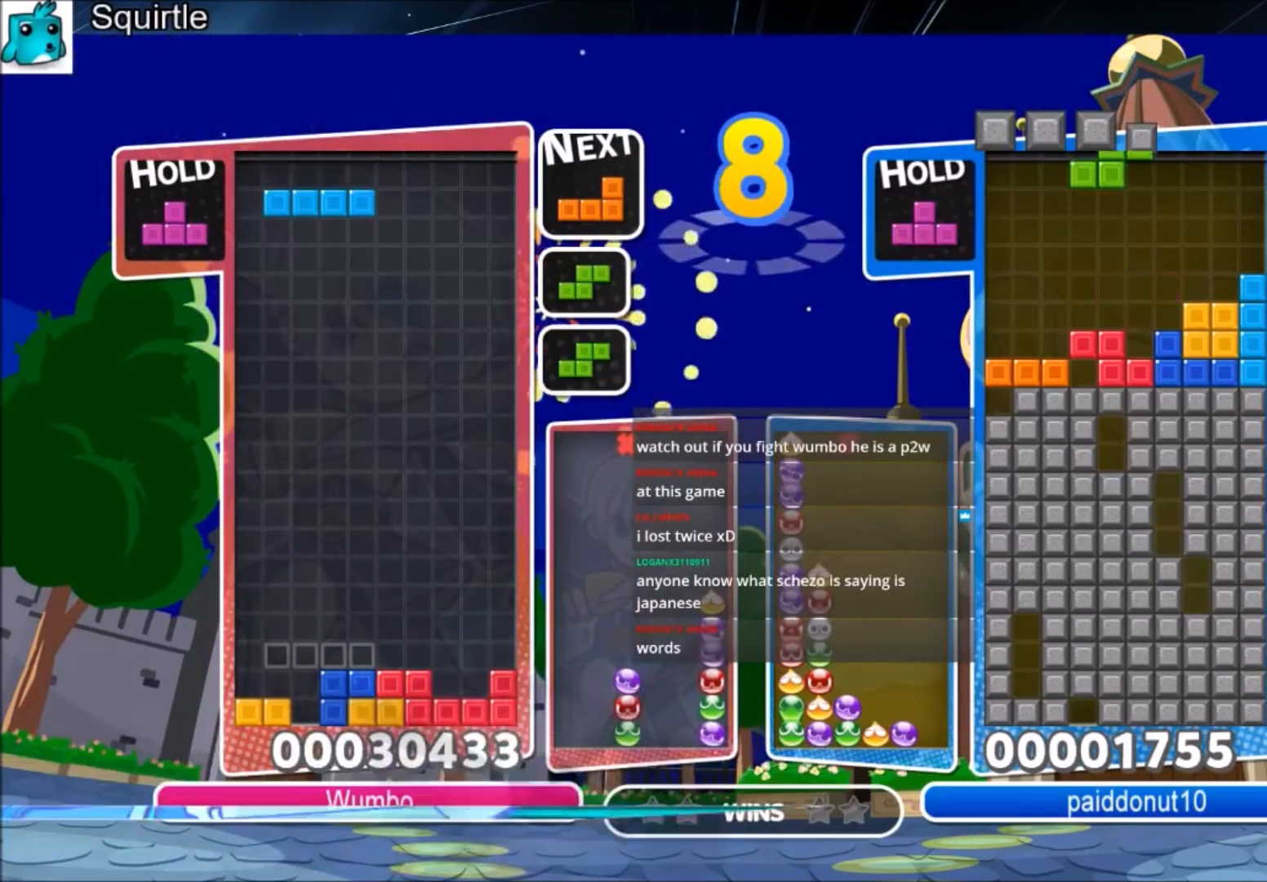
{"keys": ["right"], "events": [[234, "down", "down"], [367, "down", "up"], [500, "right", "down"]]}
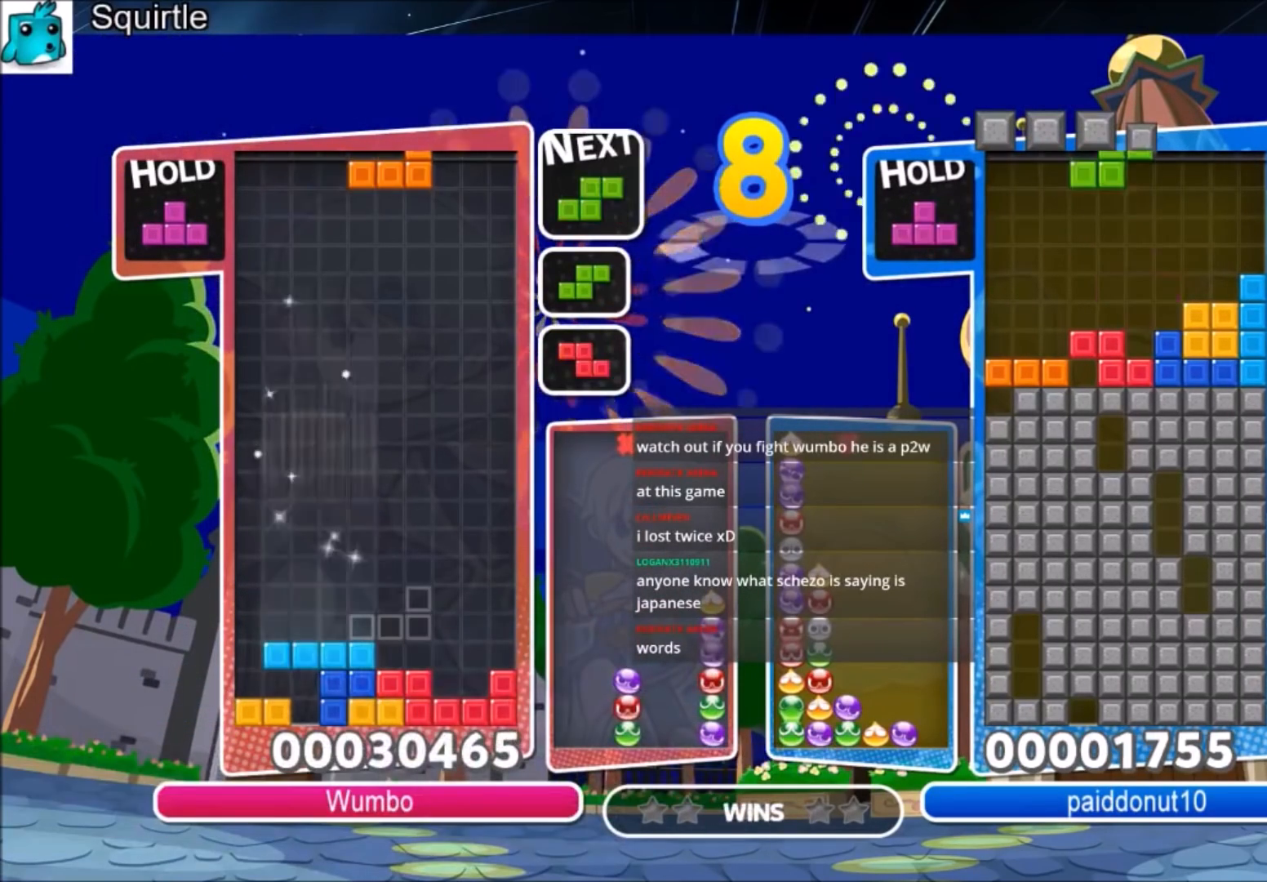
{"keys": ["left"], "events": [[334, "right", "up"], [434, "left", "down"]]}
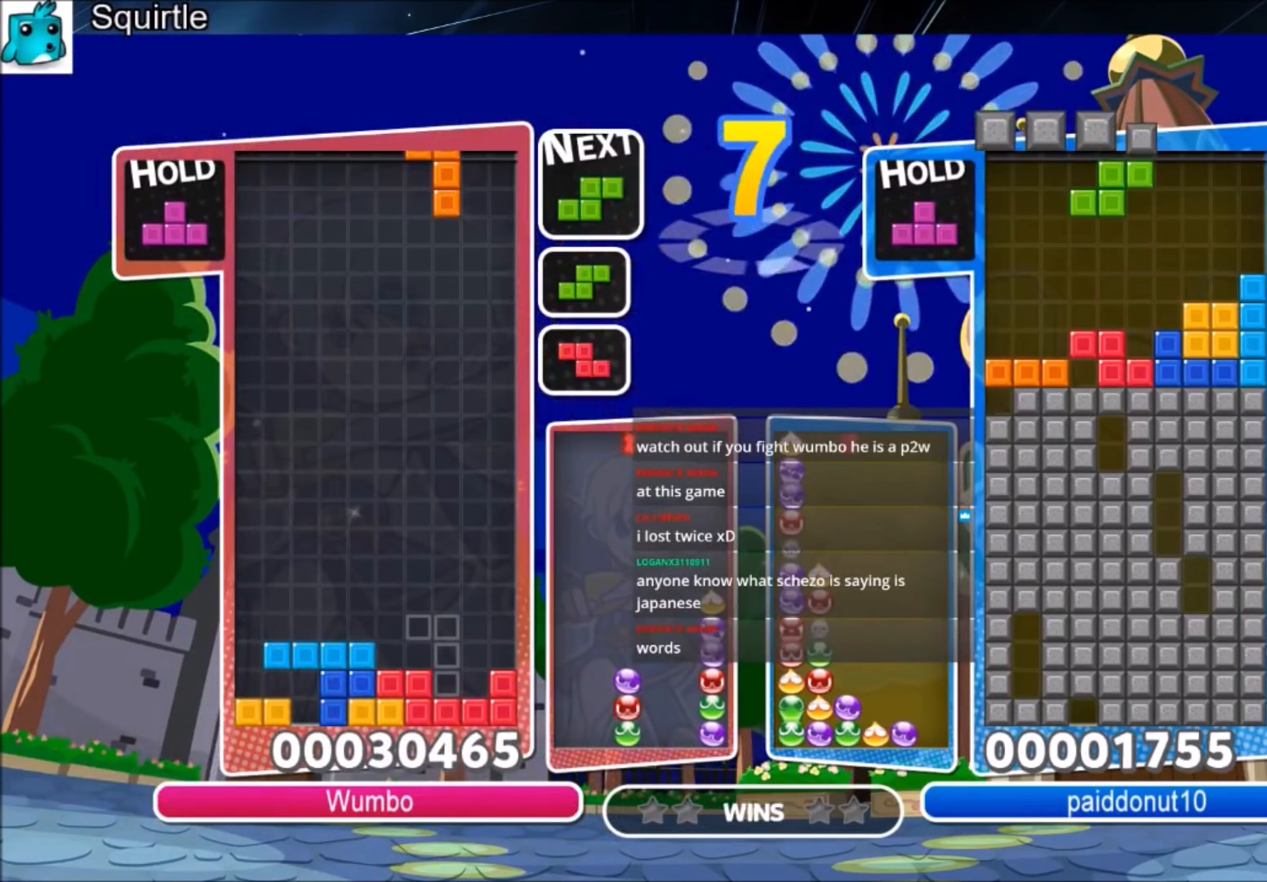
{"keys": [], "events": [[33, "left", "up"], [33, "z", "down"], [200, "z", "up"]]}
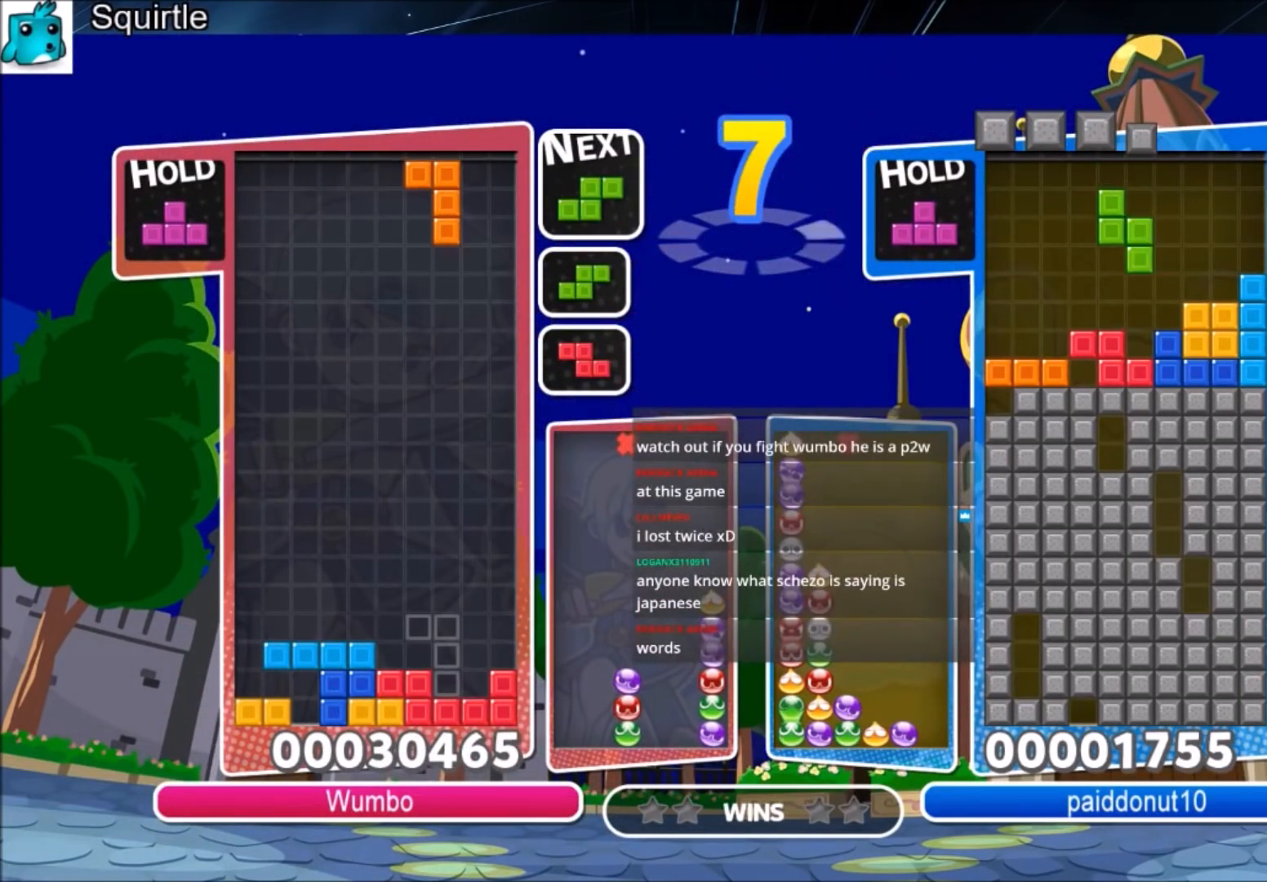
{"keys": ["right", "x"], "events": [[133, "c", "down"], [233, "c", "up"], [300, "right", "down"], [500, "x", "down"]]}
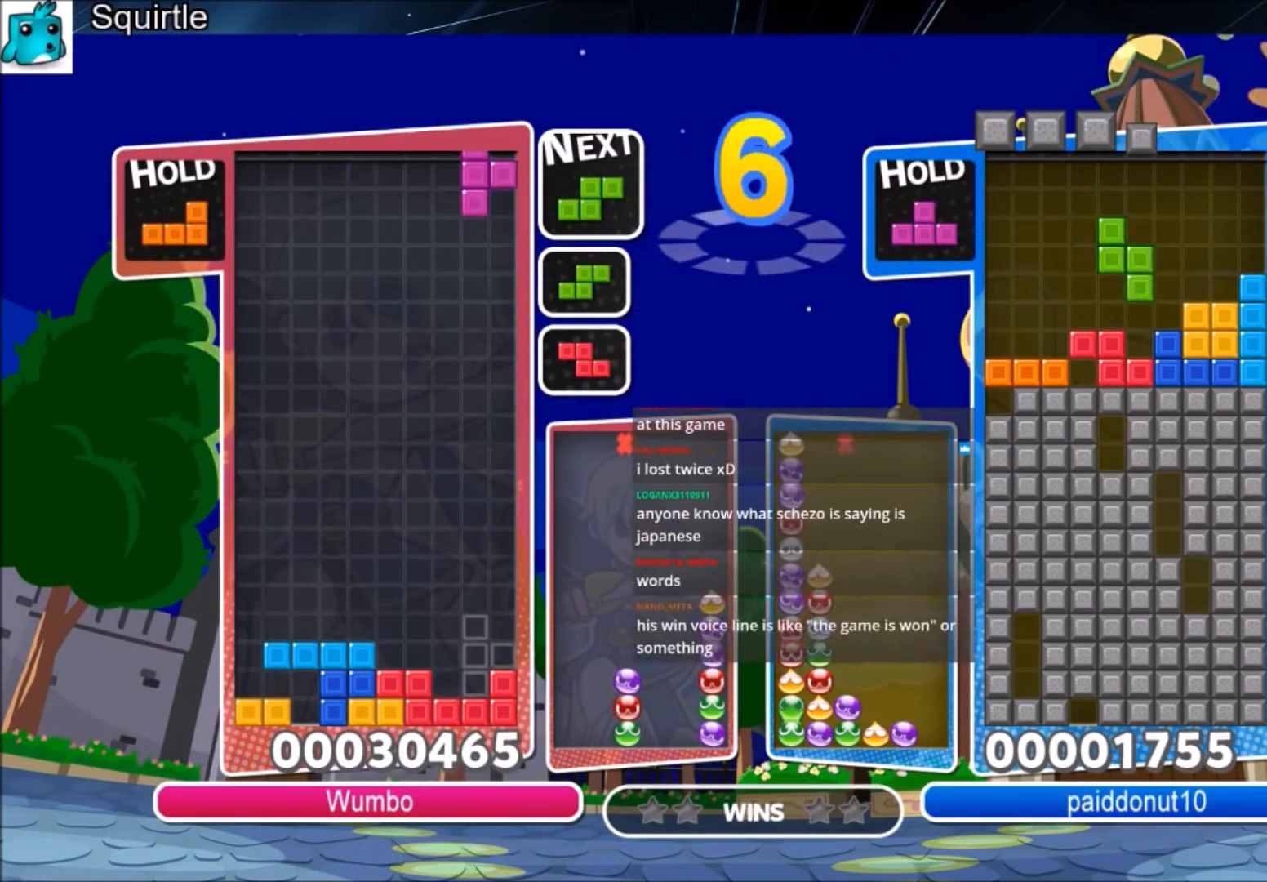
{"keys": ["c", "right"], "events": [[100, "x", "up"], [200, "down", "down"], [334, "down", "up"], [367, "c", "down"]]}
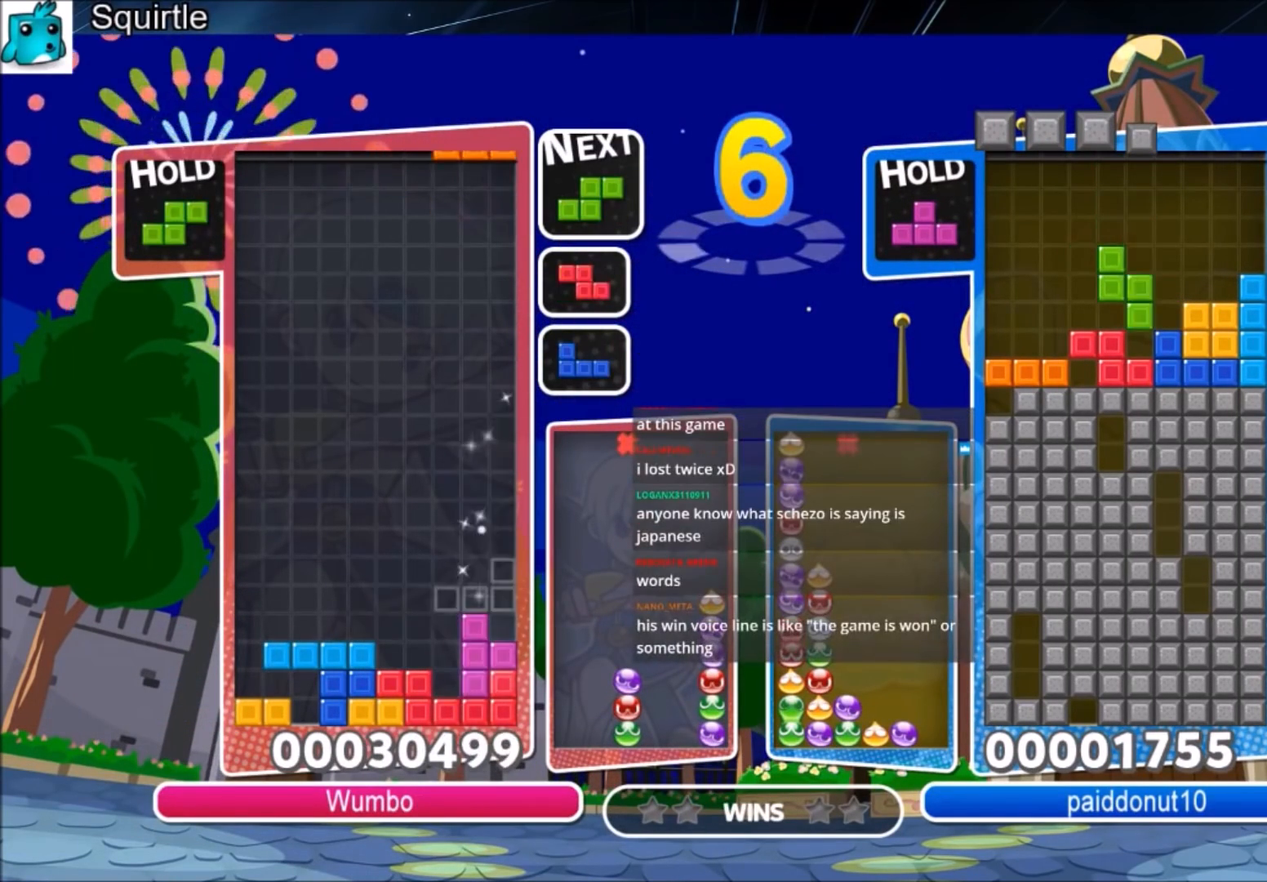
{"keys": ["right", "x"], "events": [[67, "c", "up"], [101, "right", "up"], [134, "left", "down"], [134, "z", "down"], [201, "down", "down"], [301, "down", "up"], [301, "left", "up"], [301, "right", "down"], [301, "z", "up"], [501, "x", "down"]]}
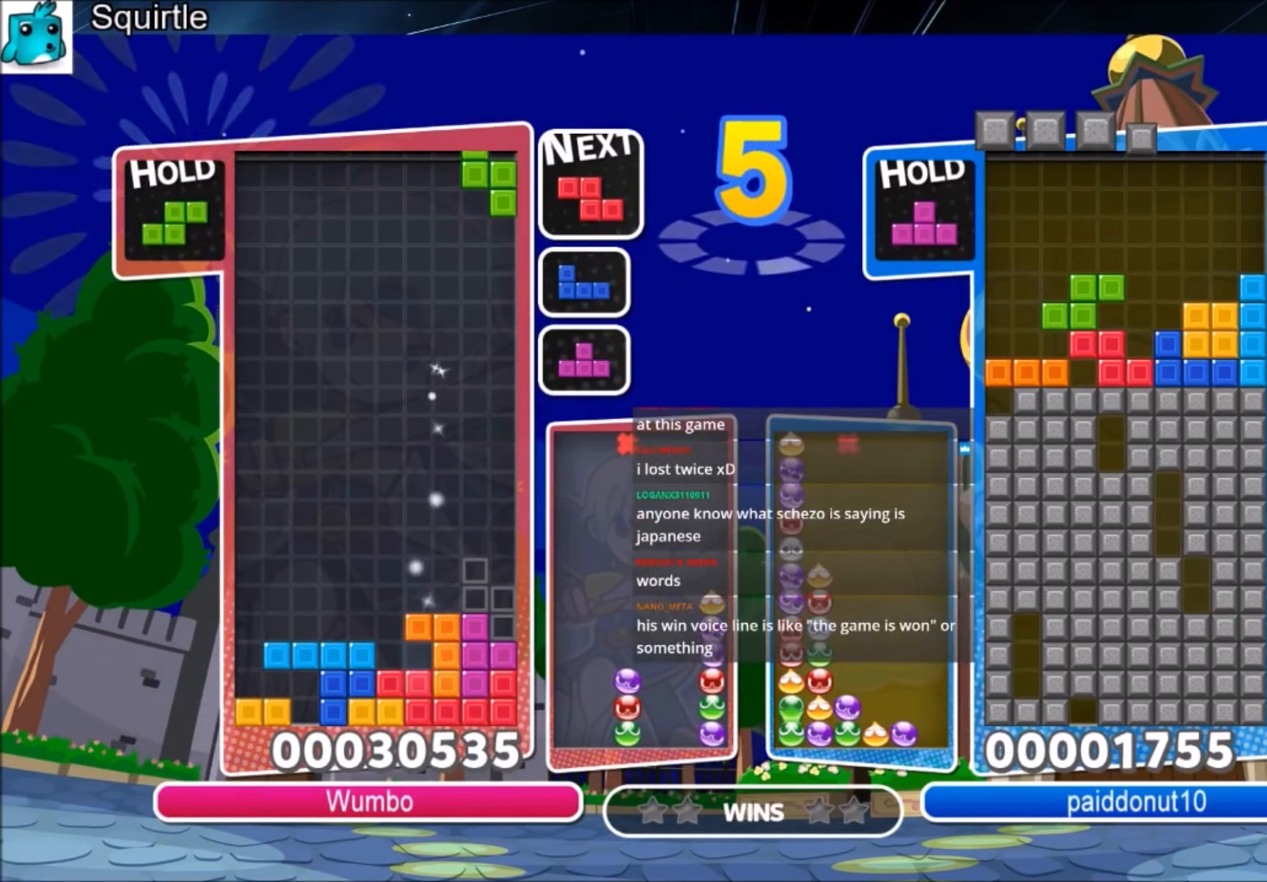
{"keys": ["down"], "events": [[167, "x", "up"], [400, "right", "up"], [501, "down", "down"]]}
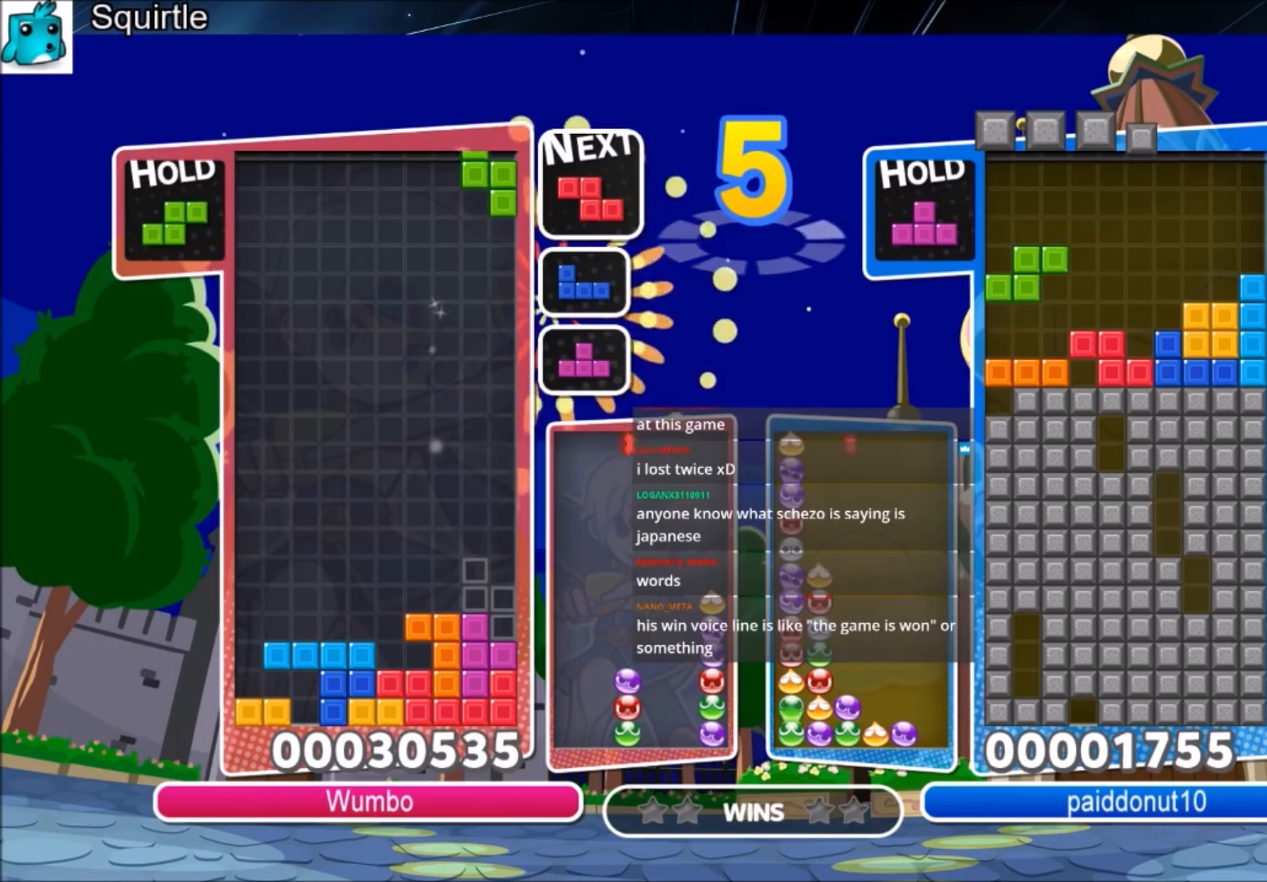
{"keys": ["up"], "events": [[66, "right", "down"], [100, "down", "up"], [133, "z", "down"], [200, "up", "down"], [233, "right", "up"], [300, "z", "up"], [433, "right", "down"], [467, "right", "up"]]}
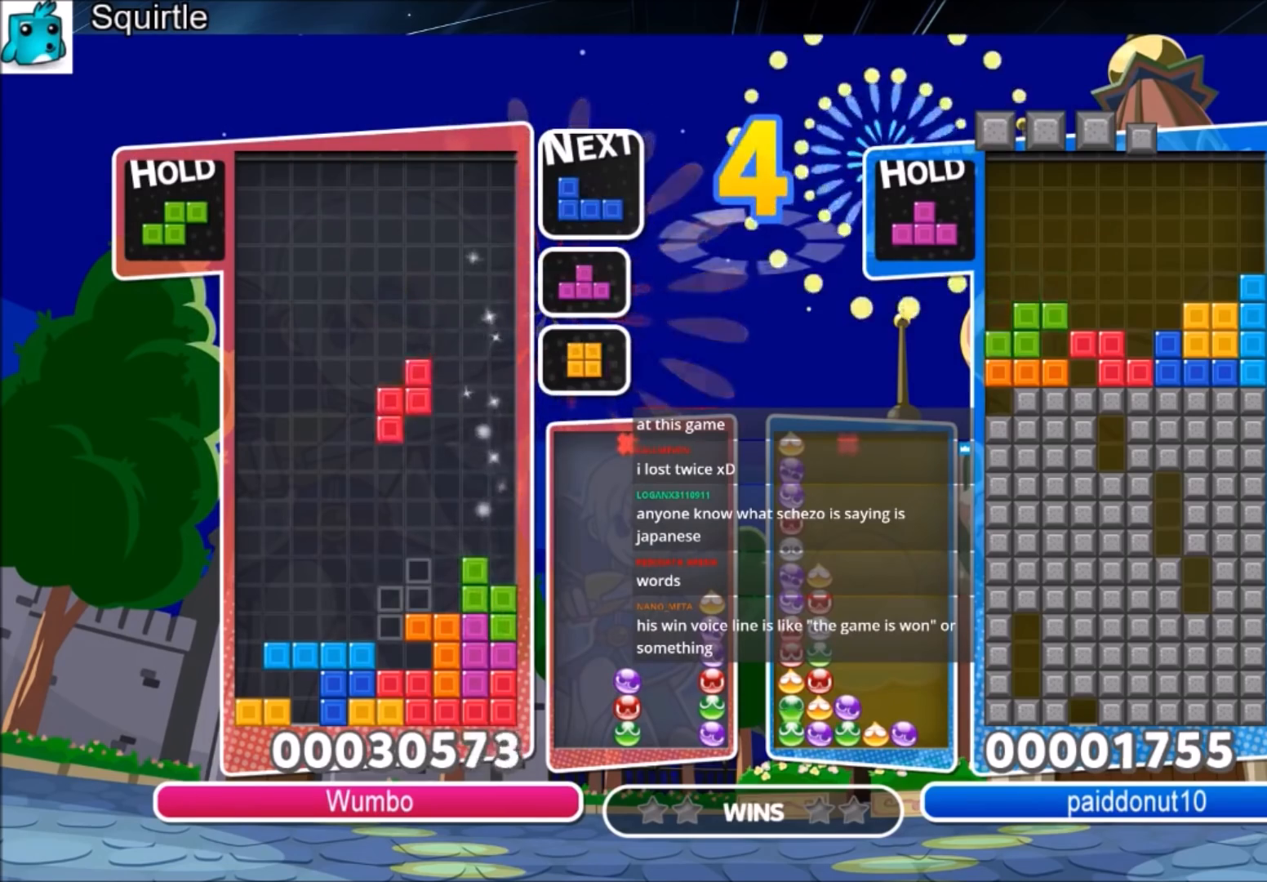
{"keys": ["left"], "events": [[300, "up", "up"], [300, "z", "down"], [400, "down", "down"], [434, "left", "down"], [500, "down", "up"], [500, "z", "up"]]}
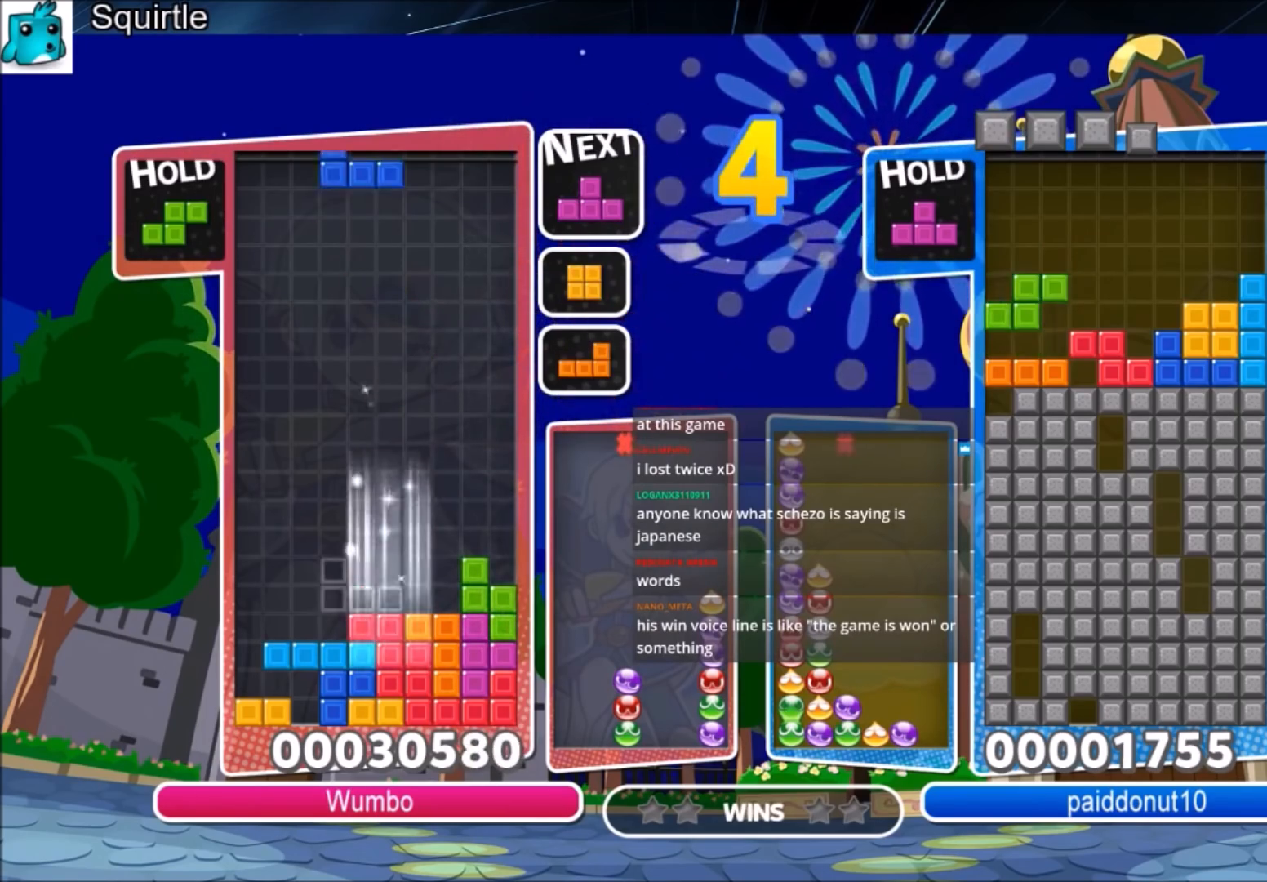
{"keys": ["up"], "events": [[34, "x", "down"], [67, "up", "down"], [267, "x", "up"], [368, "left", "up"]]}
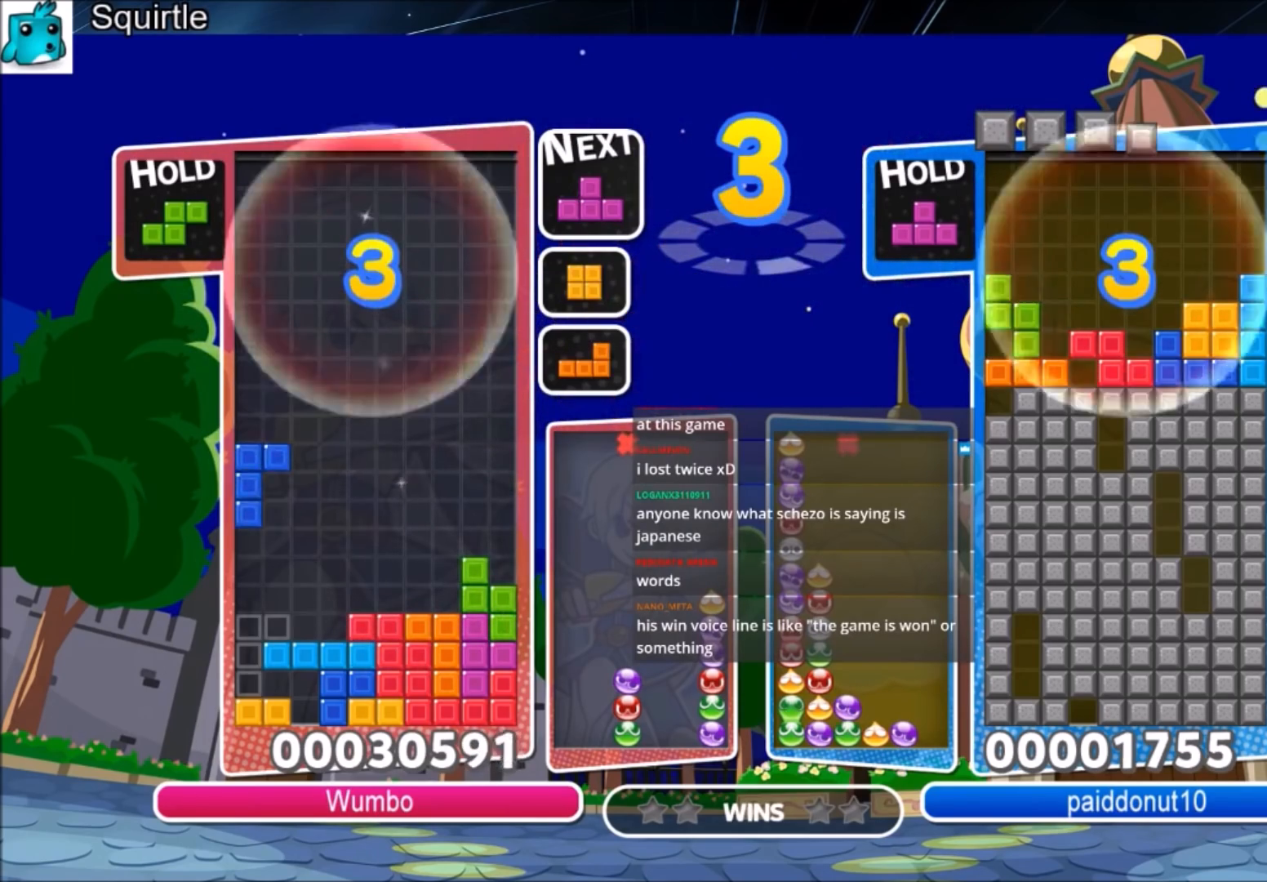
{"keys": ["left"], "events": [[234, "up", "up"], [234, "x", "down"], [334, "down", "down"], [467, "left", "down"], [501, "down", "up"], [501, "x", "up"]]}
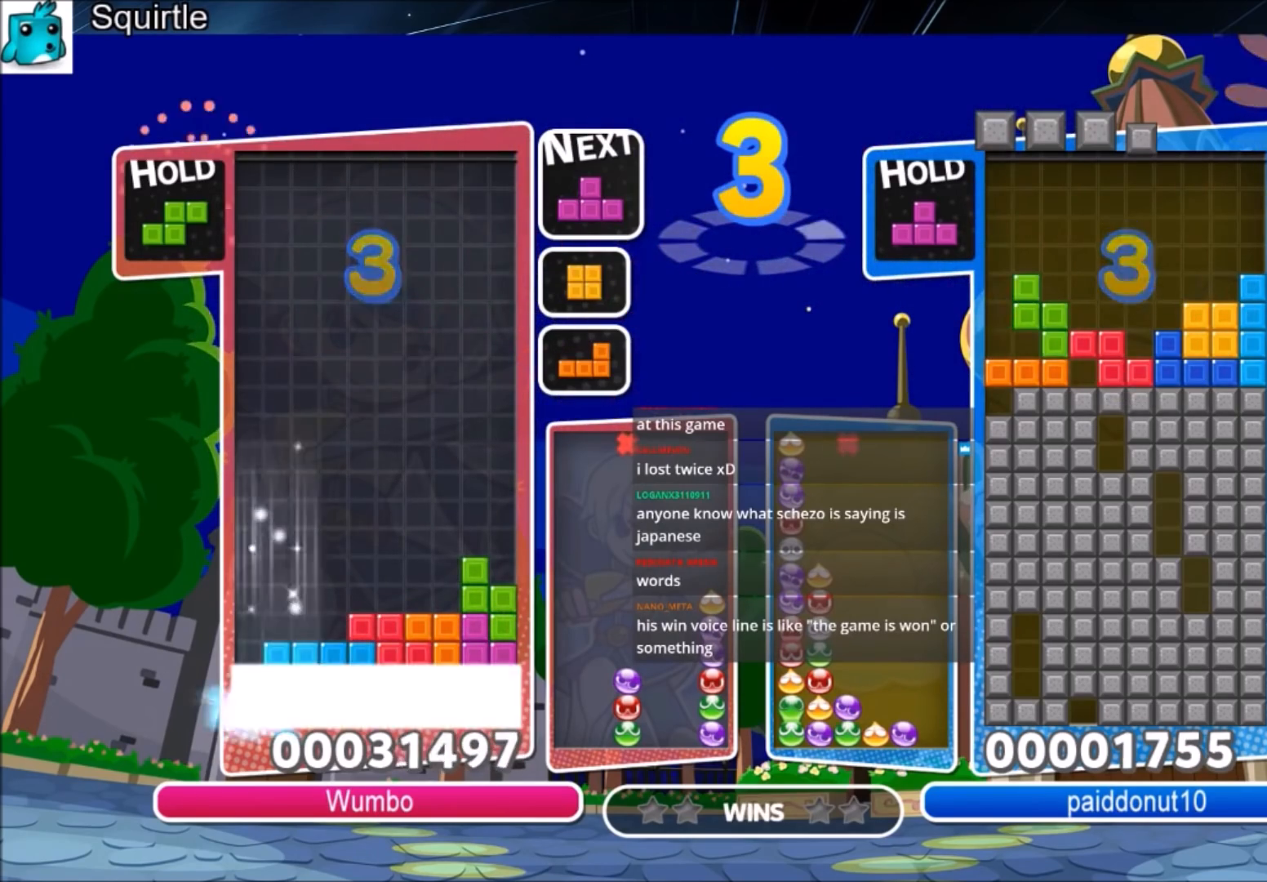
{"keys": [], "events": [[266, "left", "up"]]}
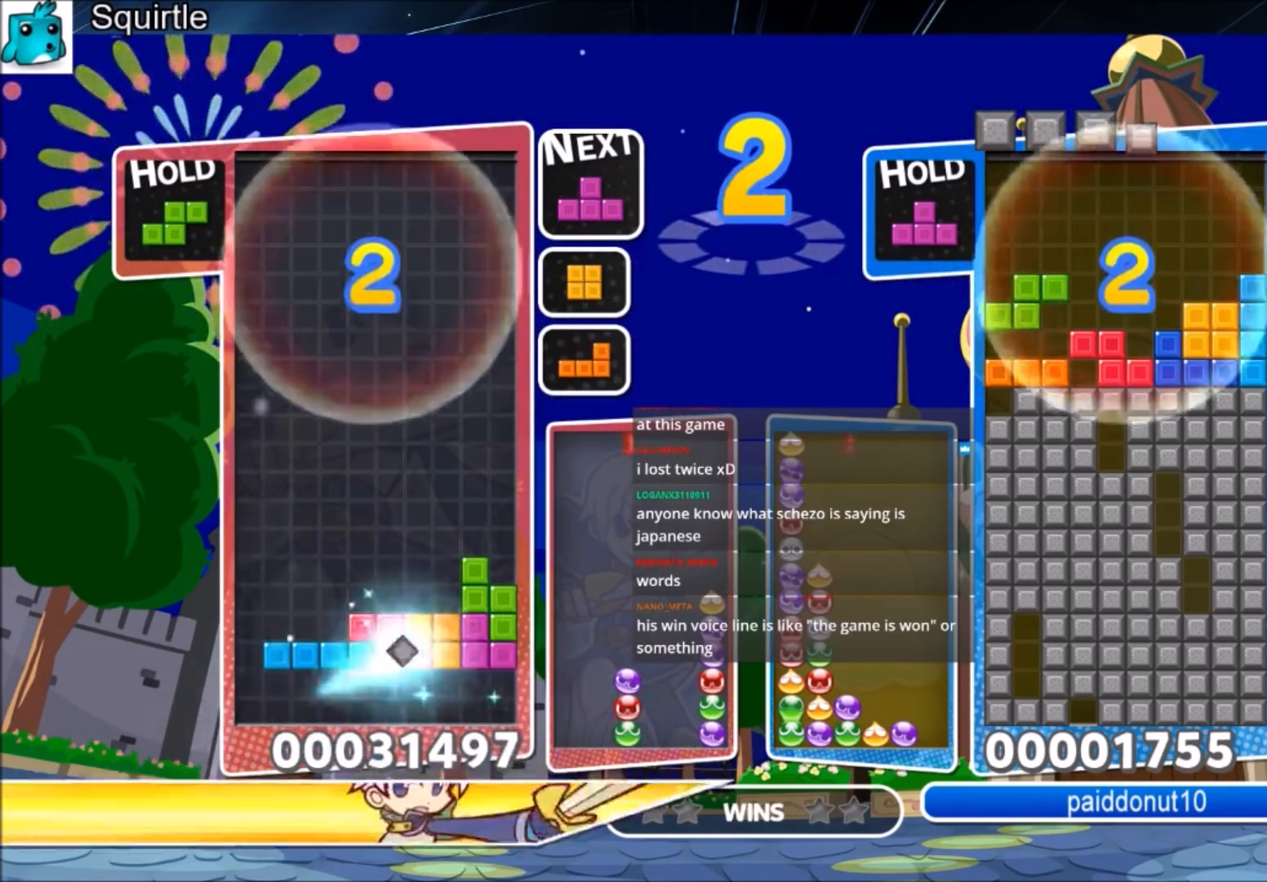
{"keys": ["left", "up"], "events": [[234, "left", "down"], [300, "up", "down"]]}
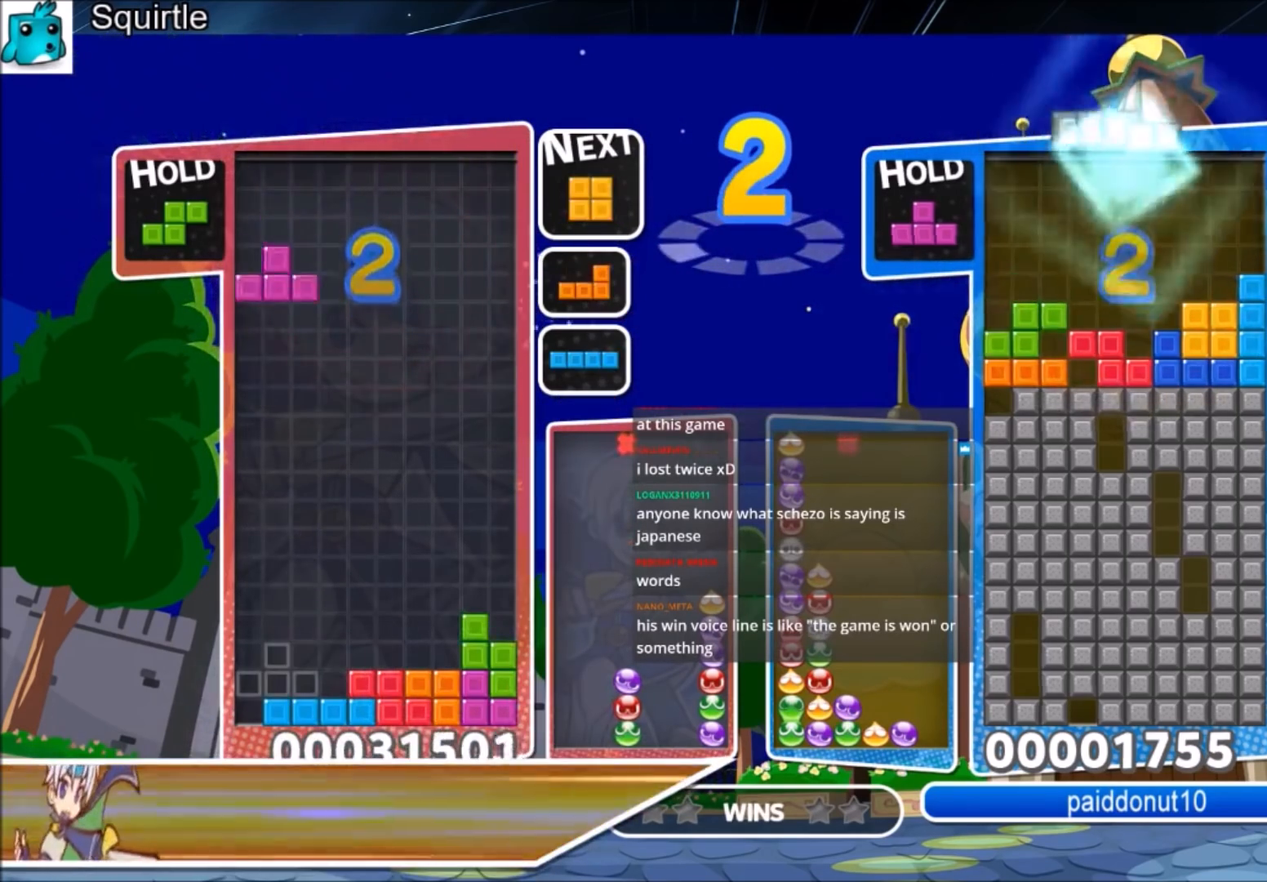
{"keys": [], "events": [[34, "left", "up"], [267, "up", "up"]]}
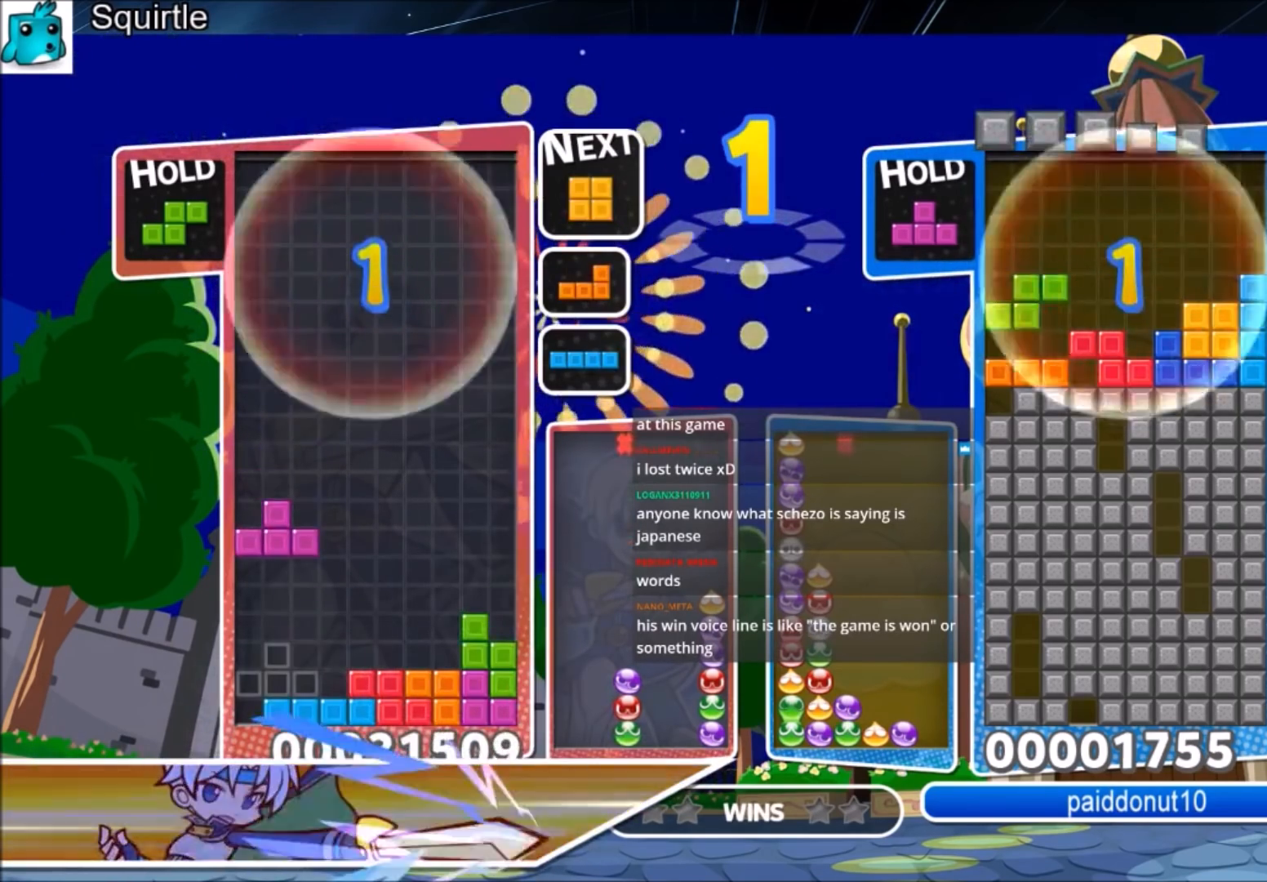
{"keys": ["left"], "events": [[267, "left", "down"], [267, "x", "down"], [434, "x", "up"]]}
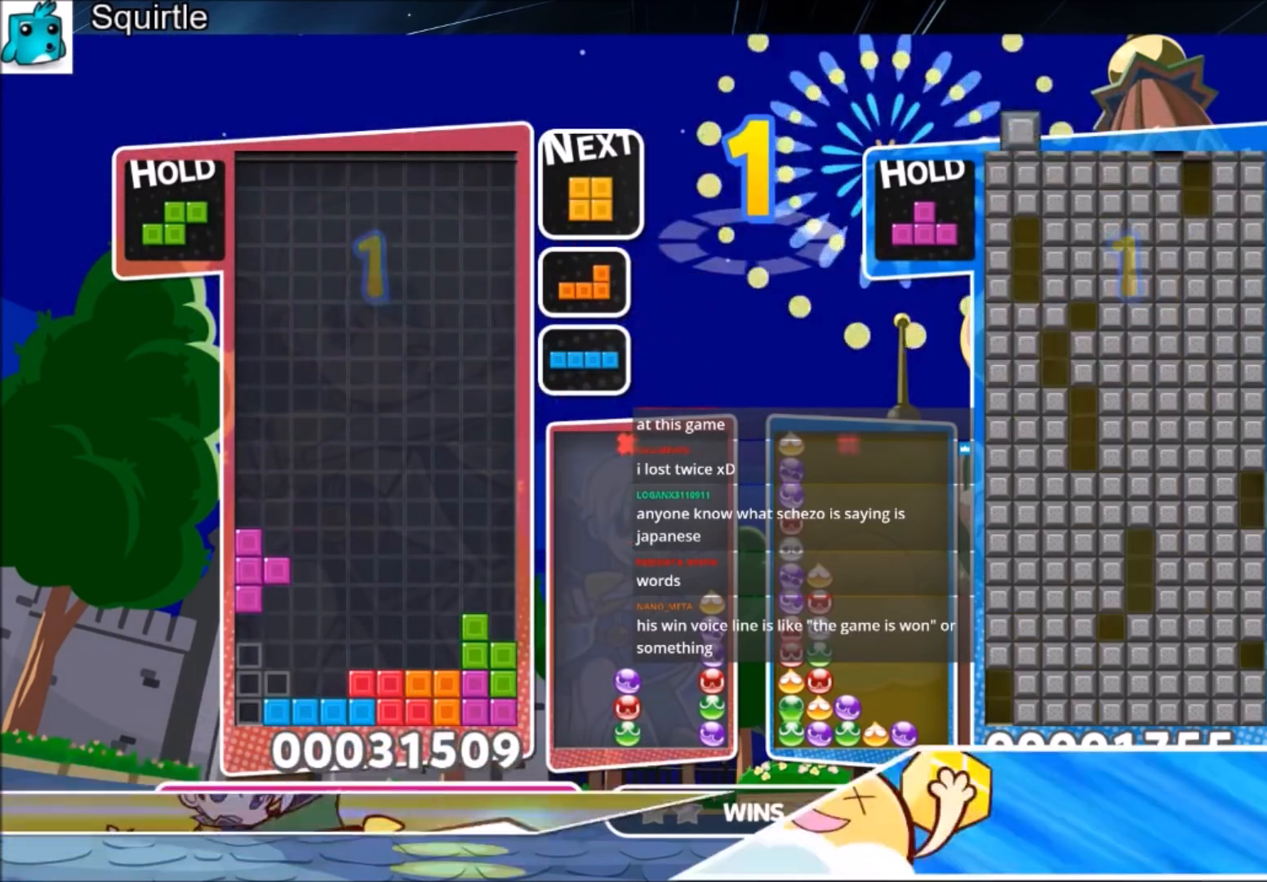
{"keys": [], "events": [[233, "left", "up"]]}